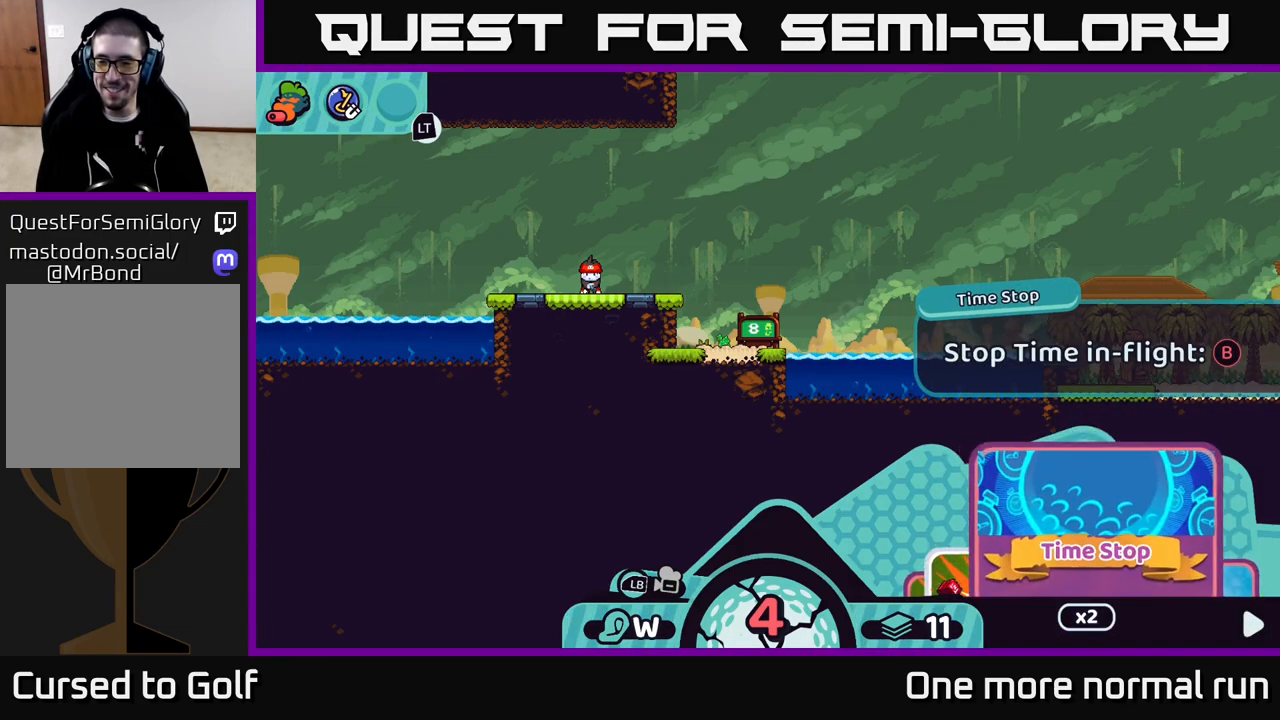
Gameplay with a controller (Xbox layout); each line is a JSON object with the inputs held at the frame after it. "events" lists button and stick changes between this image and that frame as [ms after this image, input, new state], when the widget could be followed in between.
{"buttons": ["R2"], "left_stick": "center", "right_stick": "center", "events": [[117, "left_stick", "center"]]}
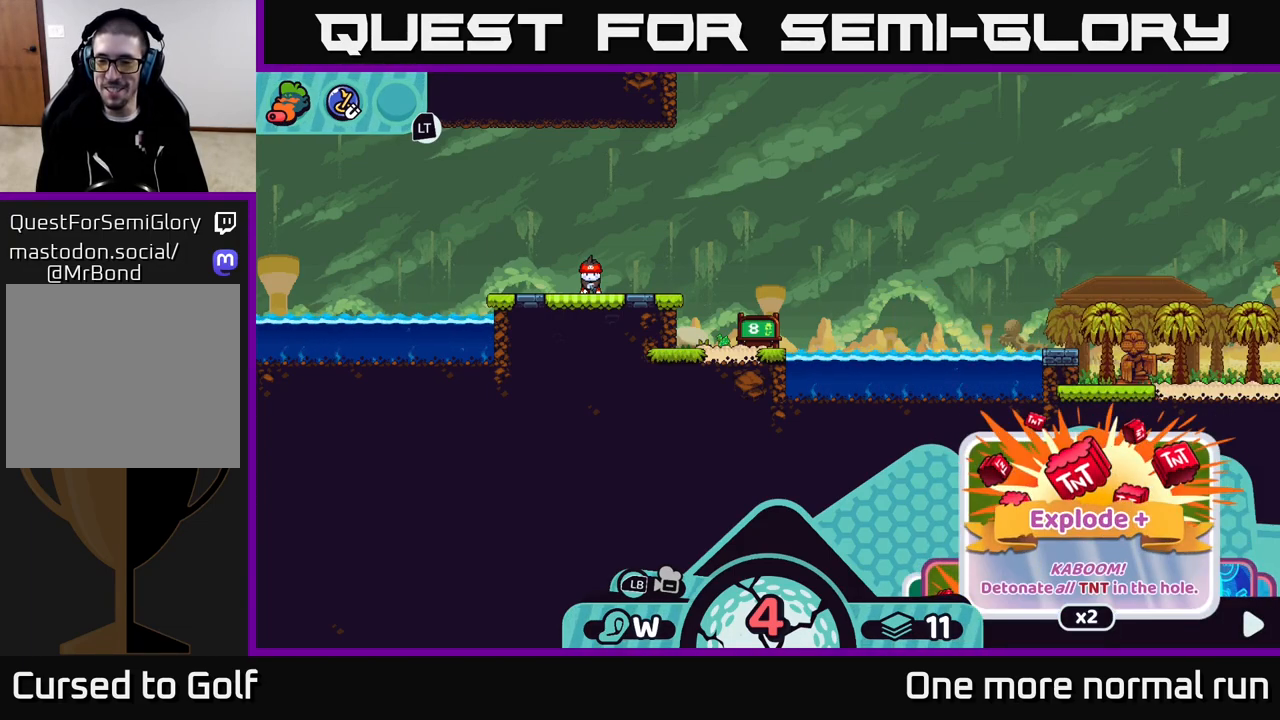
{"buttons": ["R2"], "left_stick": "center", "right_stick": "center", "events": [[50, "left_stick", "left"], [233, "left_stick", "center"]]}
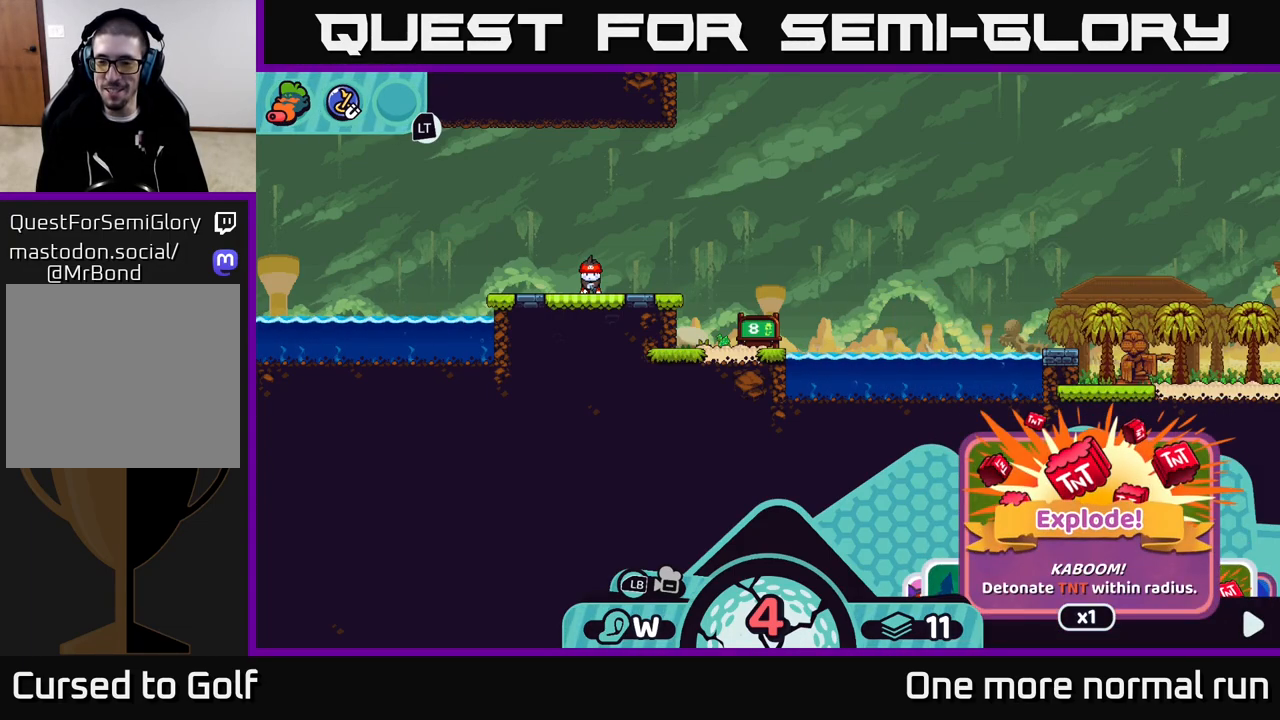
{"buttons": ["R2"], "left_stick": "left", "right_stick": "center", "events": [[133, "left_stick", "left"], [283, "left_stick", "center"], [383, "left_stick", "left"]]}
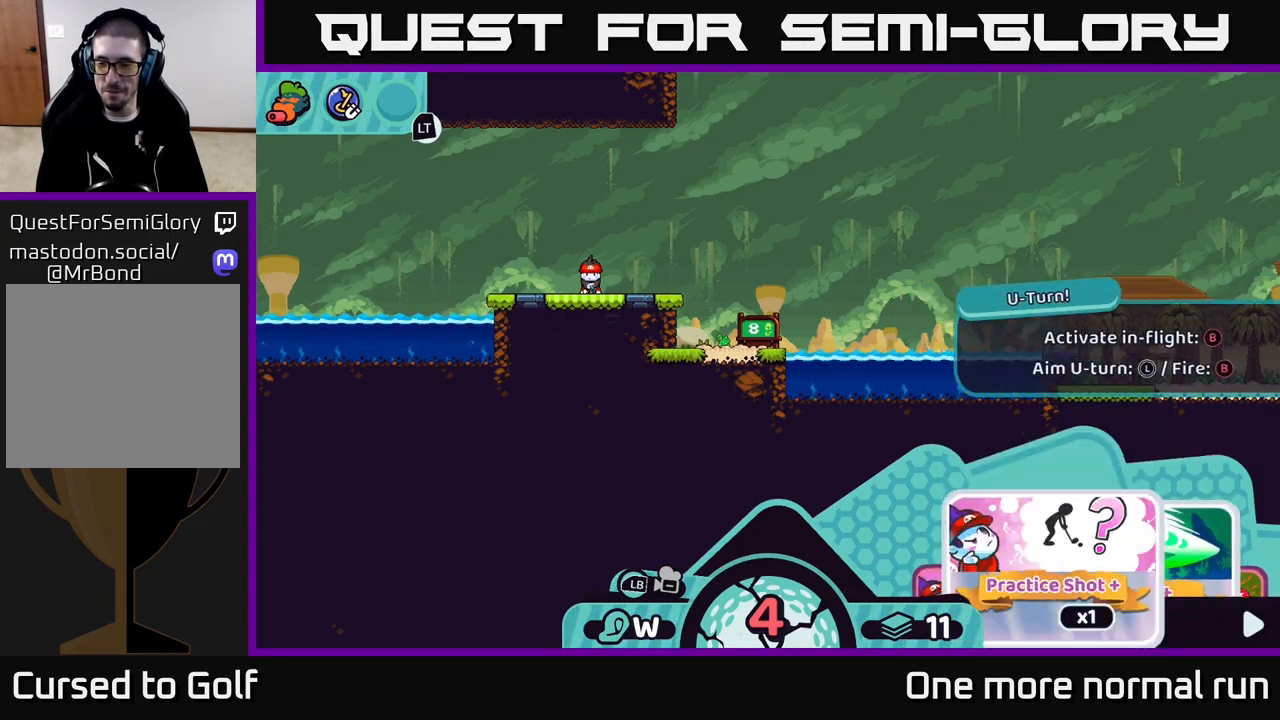
{"buttons": ["R2"], "left_stick": "right", "right_stick": "center", "events": [[67, "left_stick", "center"], [350, "left_stick", "right"]]}
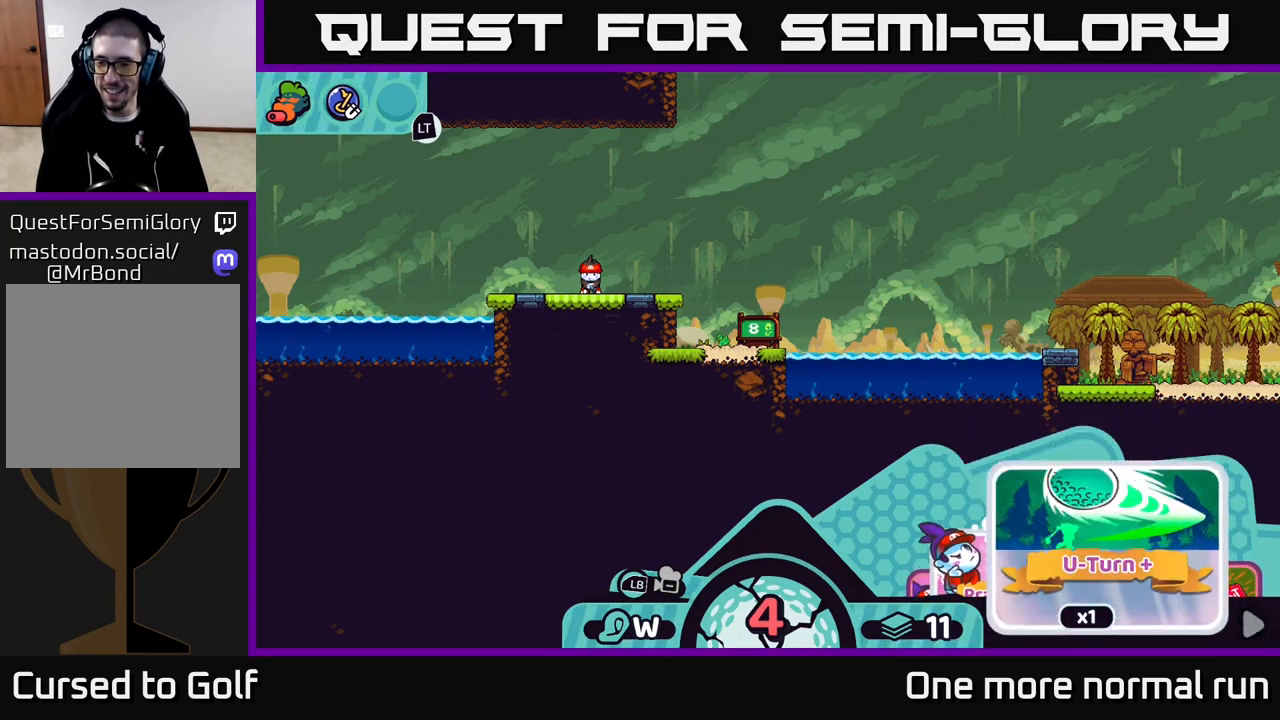
{"buttons": ["R2"], "left_stick": "center", "right_stick": "center", "events": [[50, "left_stick", "center"], [383, "A", "down"], [483, "A", "up"]]}
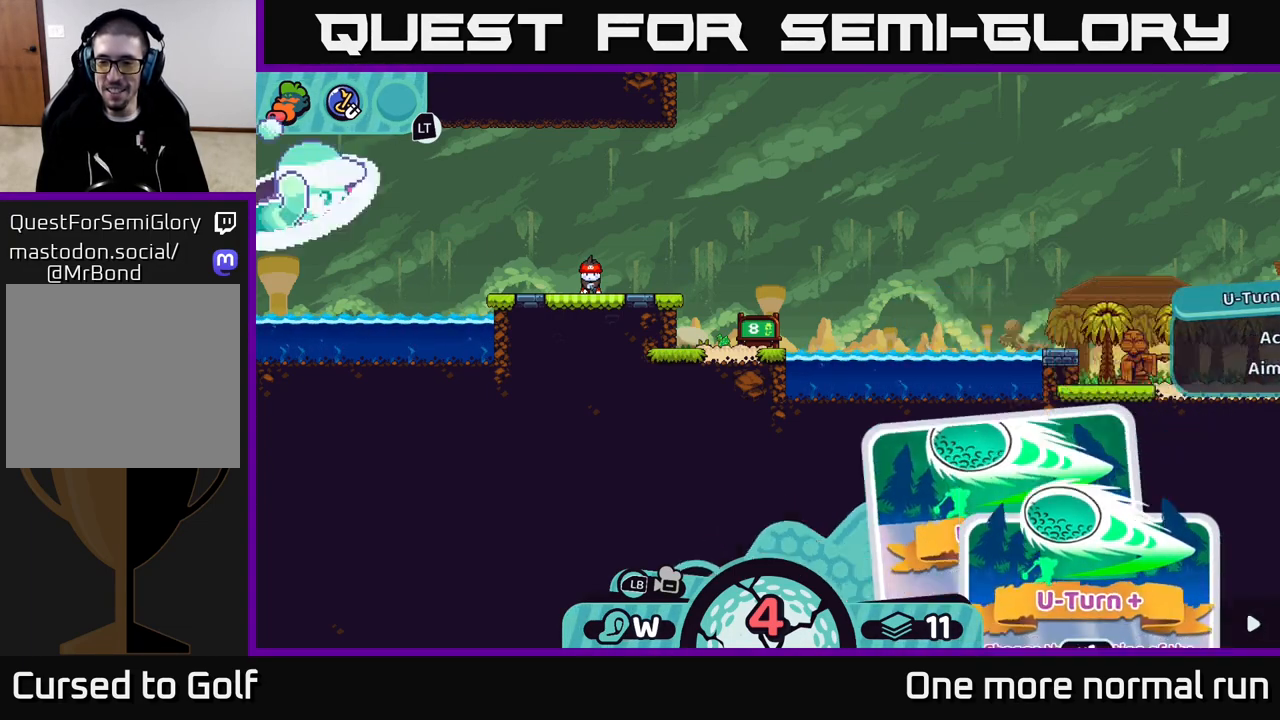
{"buttons": [], "left_stick": "center", "right_stick": "left", "events": [[217, "R2", "up"], [300, "right_stick", "left"]]}
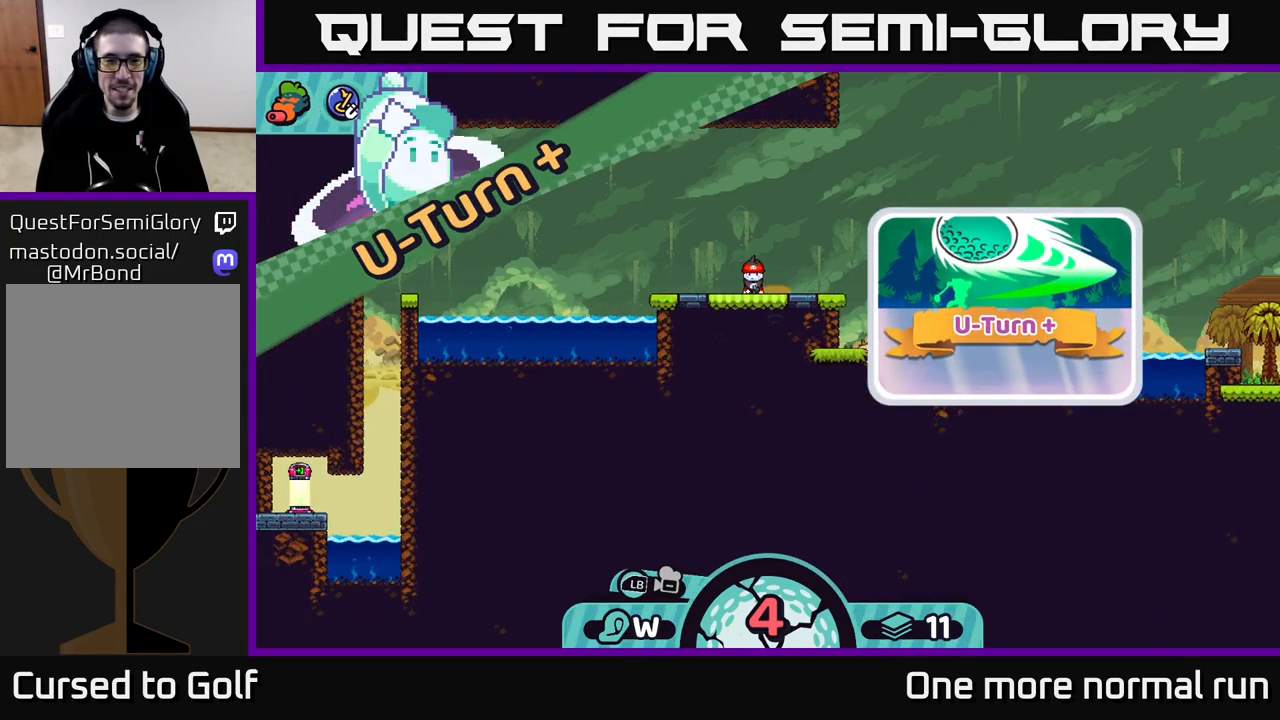
{"buttons": [], "left_stick": "up-left", "right_stick": "left", "events": [[200, "right_stick", "center"], [300, "right_stick", "left"], [367, "left_stick", "up-left"]]}
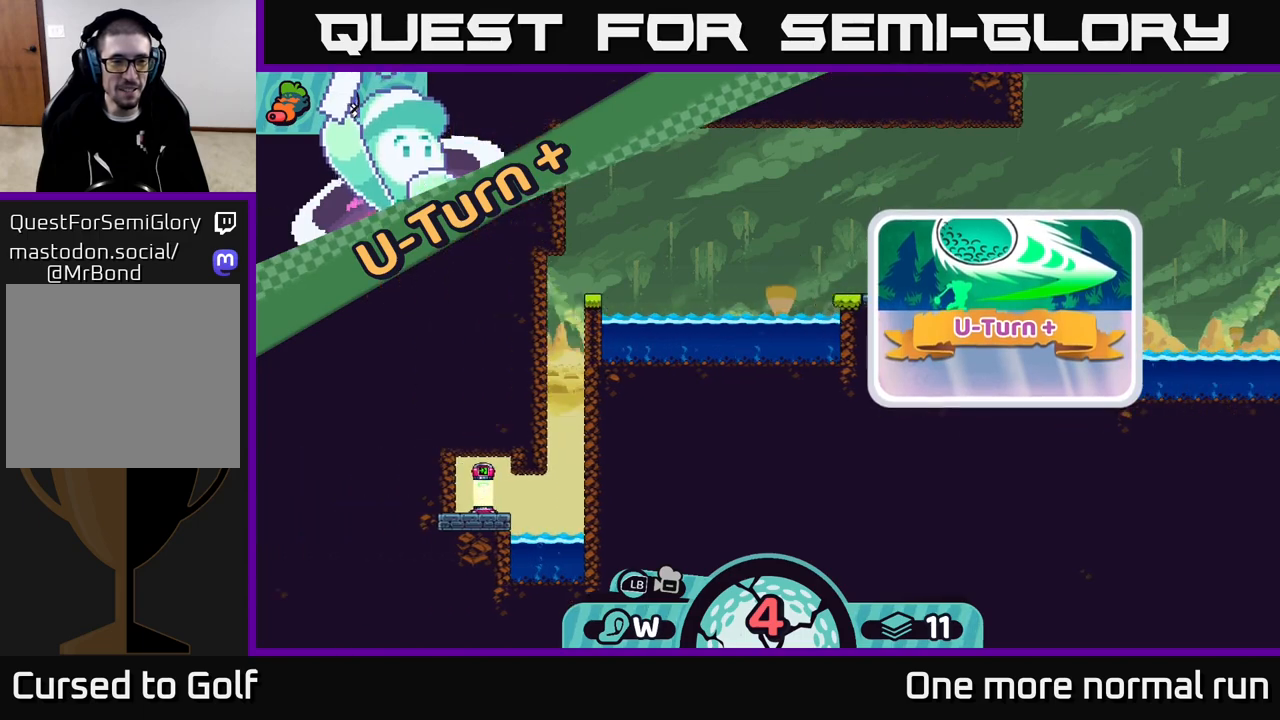
{"buttons": [], "left_stick": "center", "right_stick": "up-left", "events": [[100, "right_stick", "center"], [133, "left_stick", "center"], [367, "right_stick", "left"], [500, "right_stick", "up-left"]]}
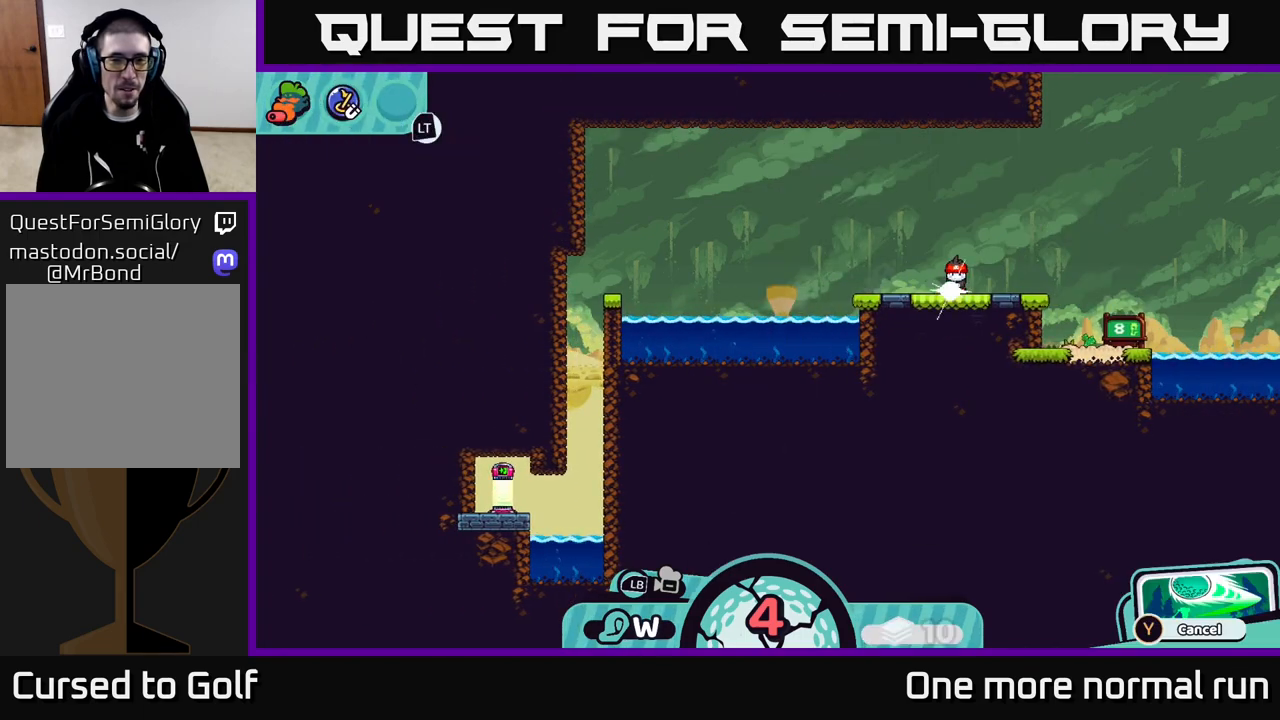
{"buttons": [], "left_stick": "center", "right_stick": "center", "events": [[67, "left_stick", "up-left"], [150, "right_stick", "center"], [333, "left_stick", "center"], [383, "X", "down"], [483, "X", "up"]]}
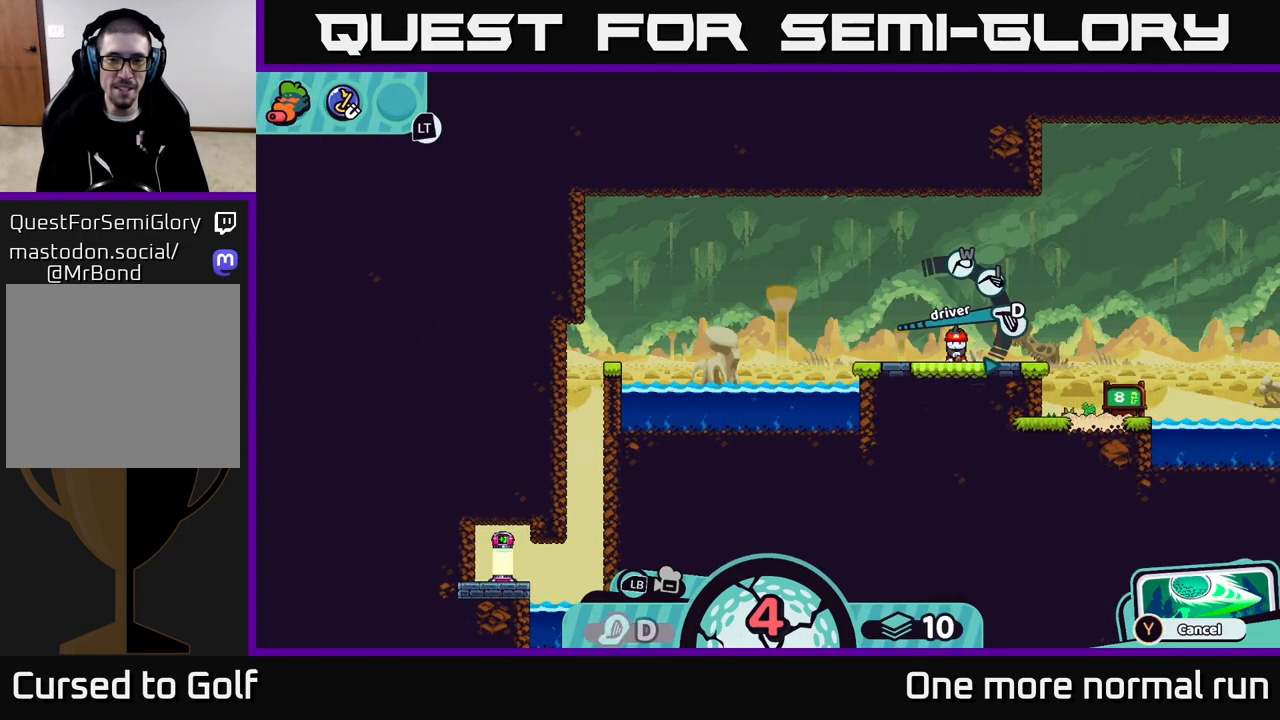
{"buttons": [], "left_stick": "center", "right_stick": "center", "events": []}
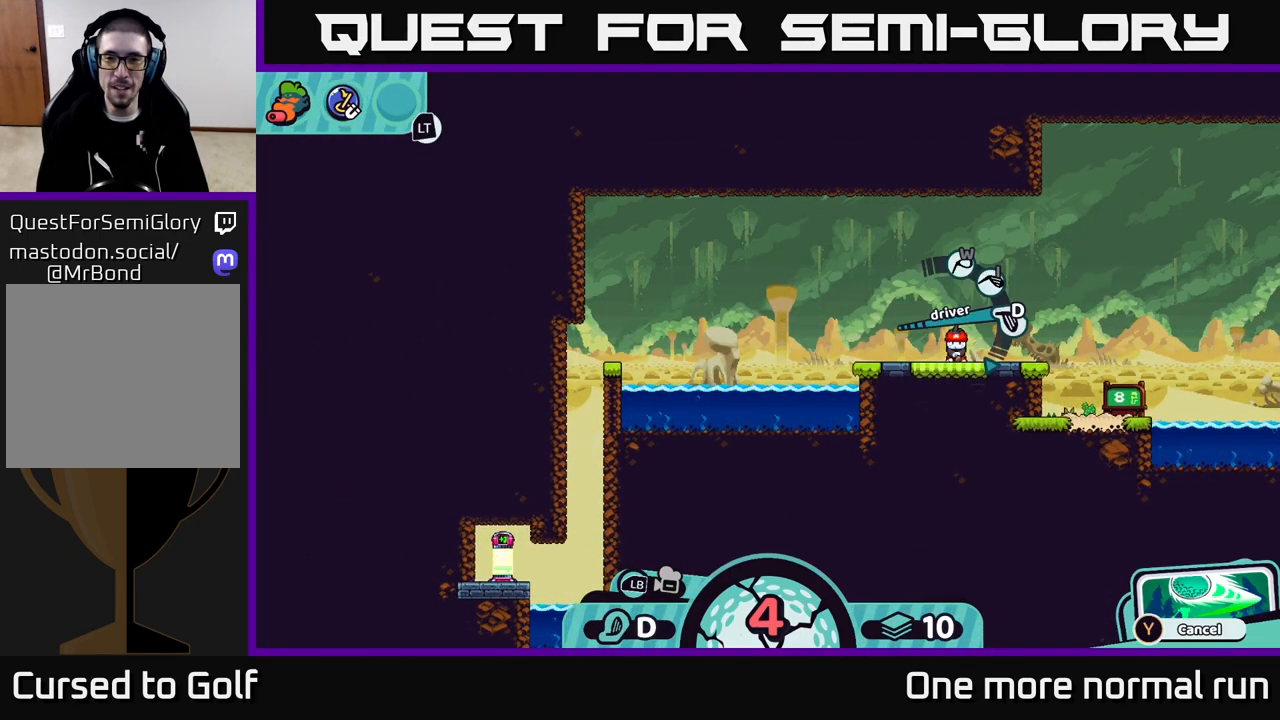
{"buttons": [], "left_stick": "center", "right_stick": "center", "events": [[67, "X", "down"], [117, "X", "up"]]}
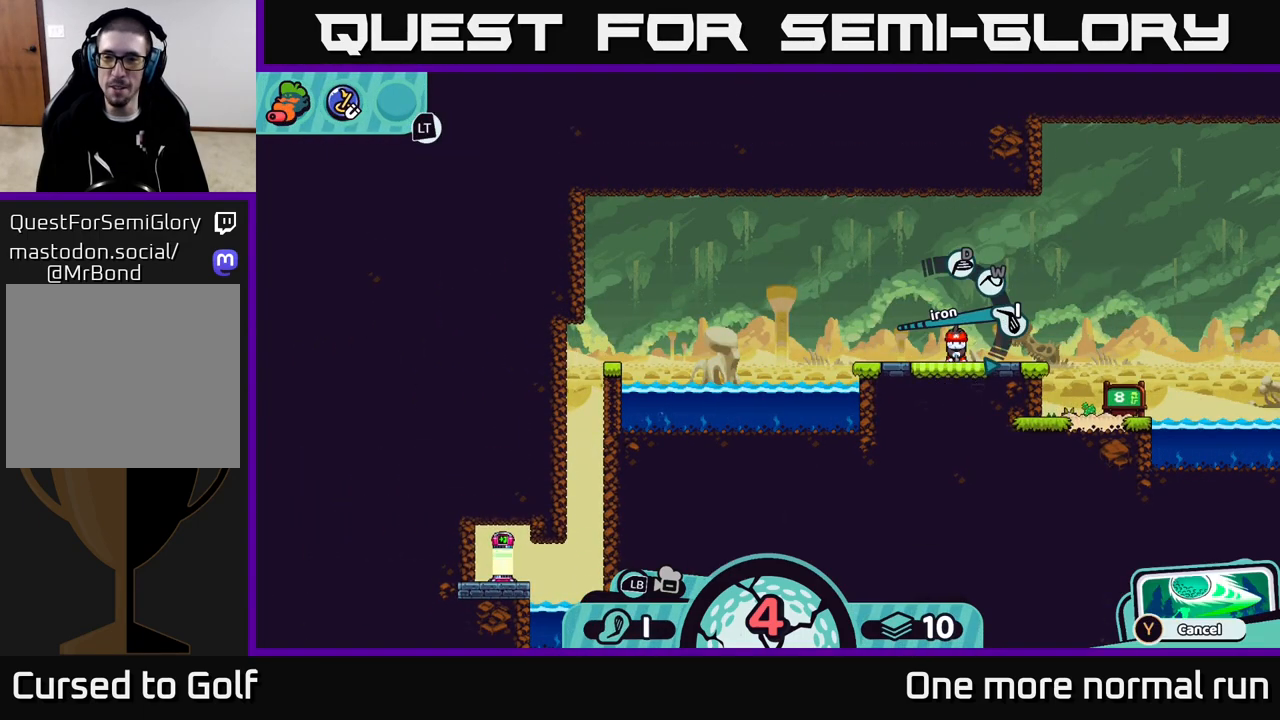
{"buttons": [], "left_stick": "left", "right_stick": "center", "events": [[400, "left_stick", "left"]]}
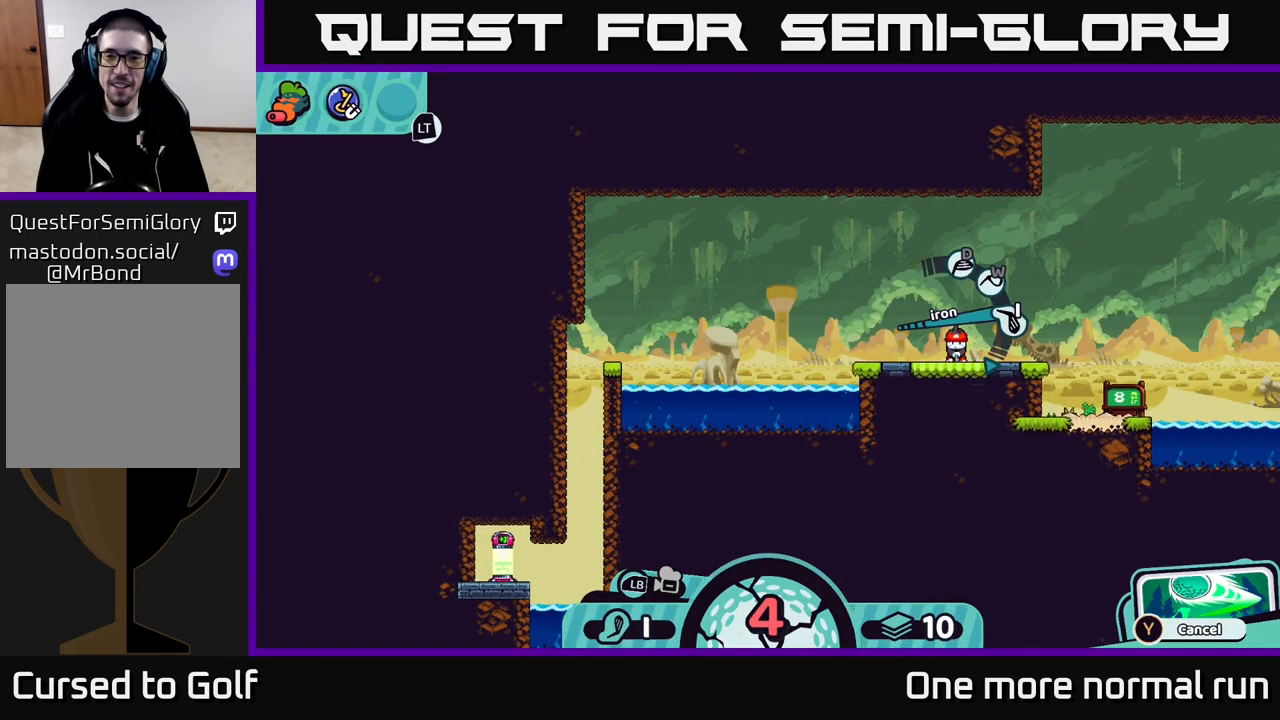
{"buttons": [], "left_stick": "center", "right_stick": "center", "events": [[133, "A", "down"], [150, "left_stick", "center"], [183, "A", "up"]]}
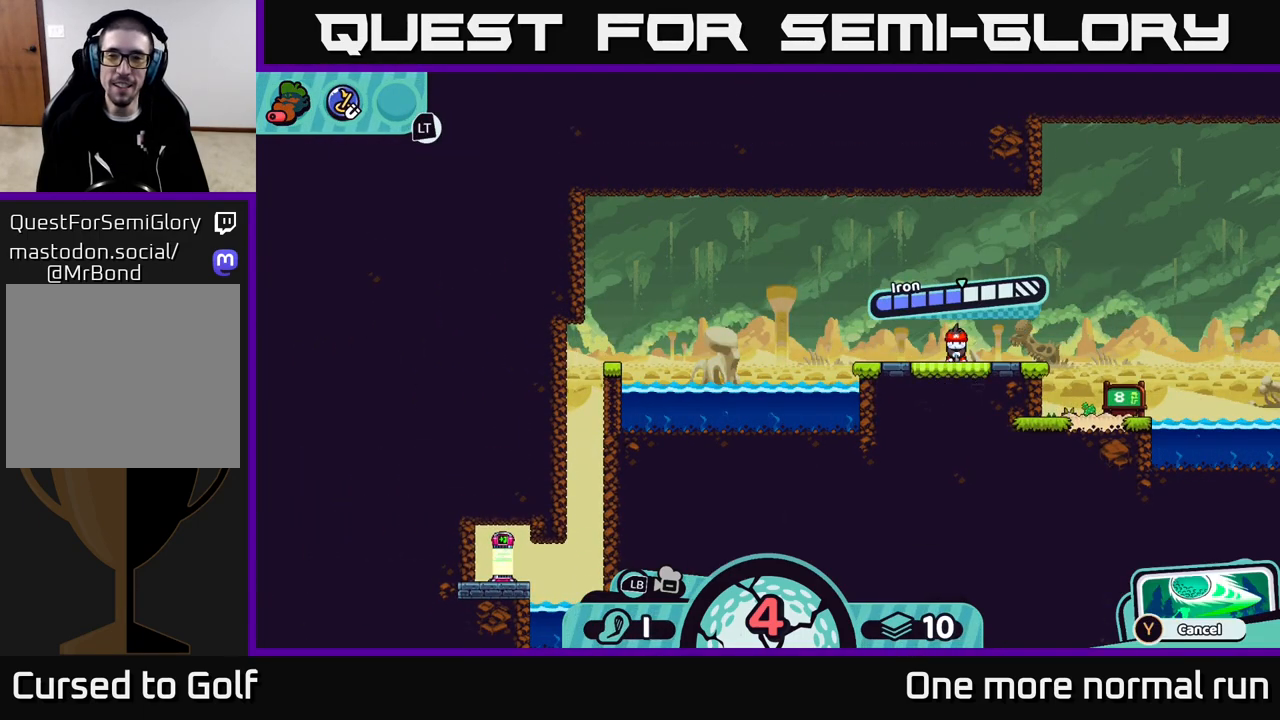
{"buttons": [], "left_stick": "left", "right_stick": "center", "events": [[17, "left_stick", "left"]]}
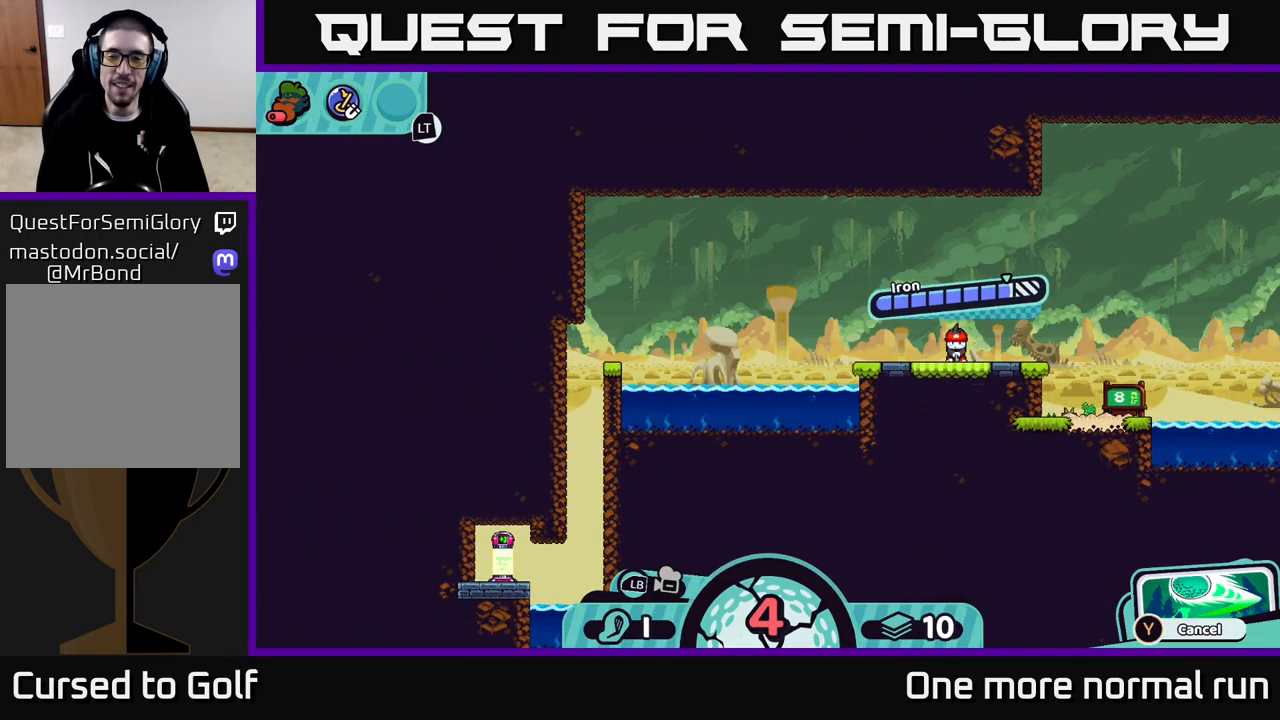
{"buttons": [], "left_stick": "left", "right_stick": "center", "events": [[267, "A", "down"], [367, "A", "up"]]}
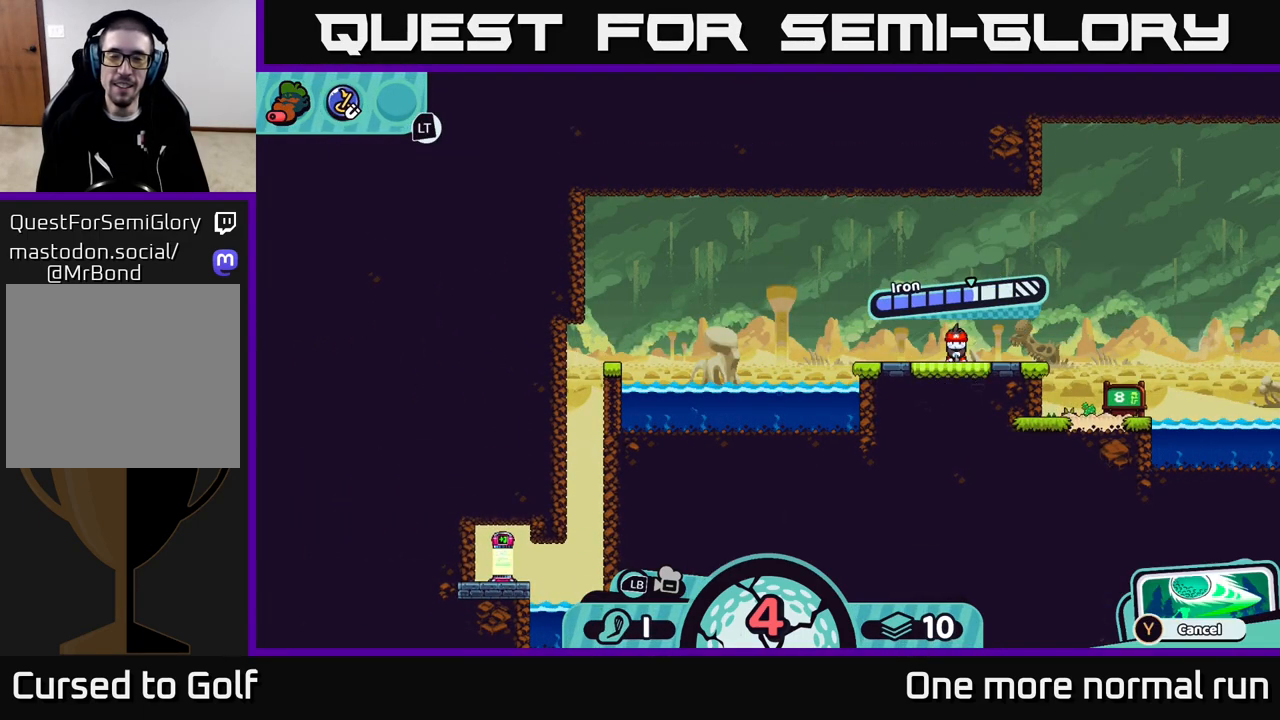
{"buttons": [], "left_stick": "center", "right_stick": "center", "events": [[67, "right_stick", "left"], [367, "left_stick", "center"], [500, "right_stick", "center"]]}
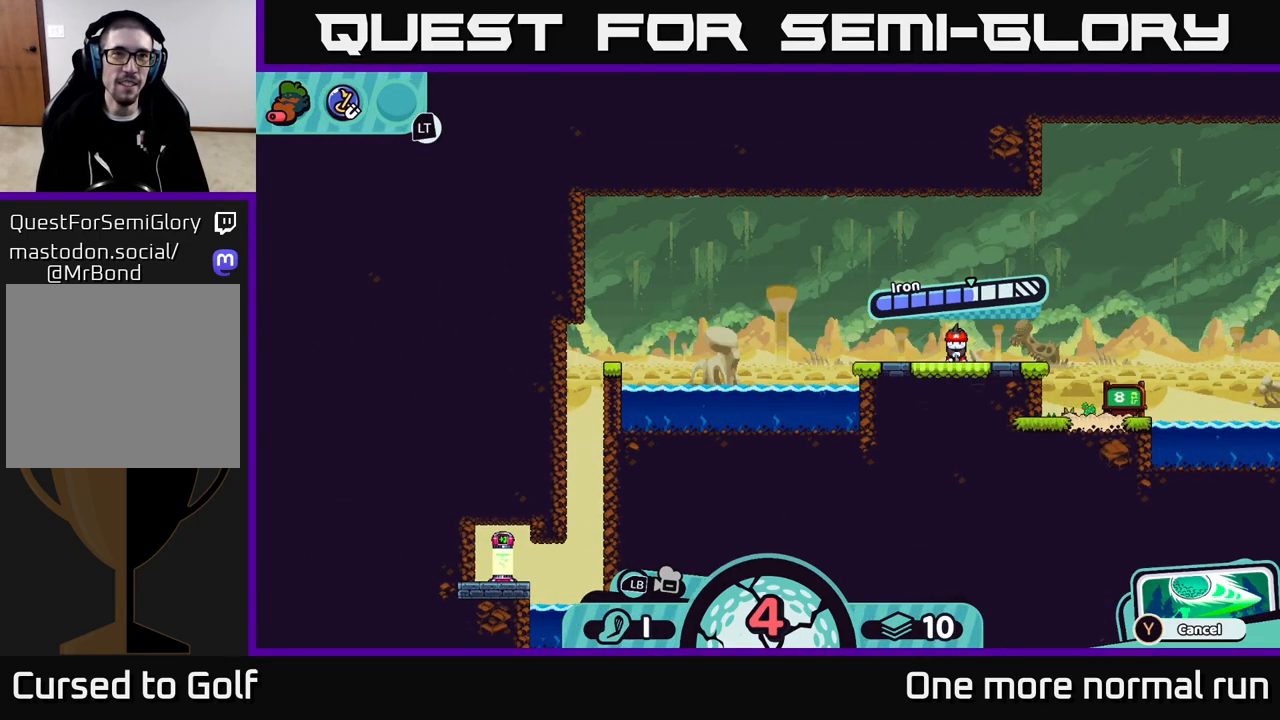
{"buttons": [], "left_stick": "center", "right_stick": "center", "events": []}
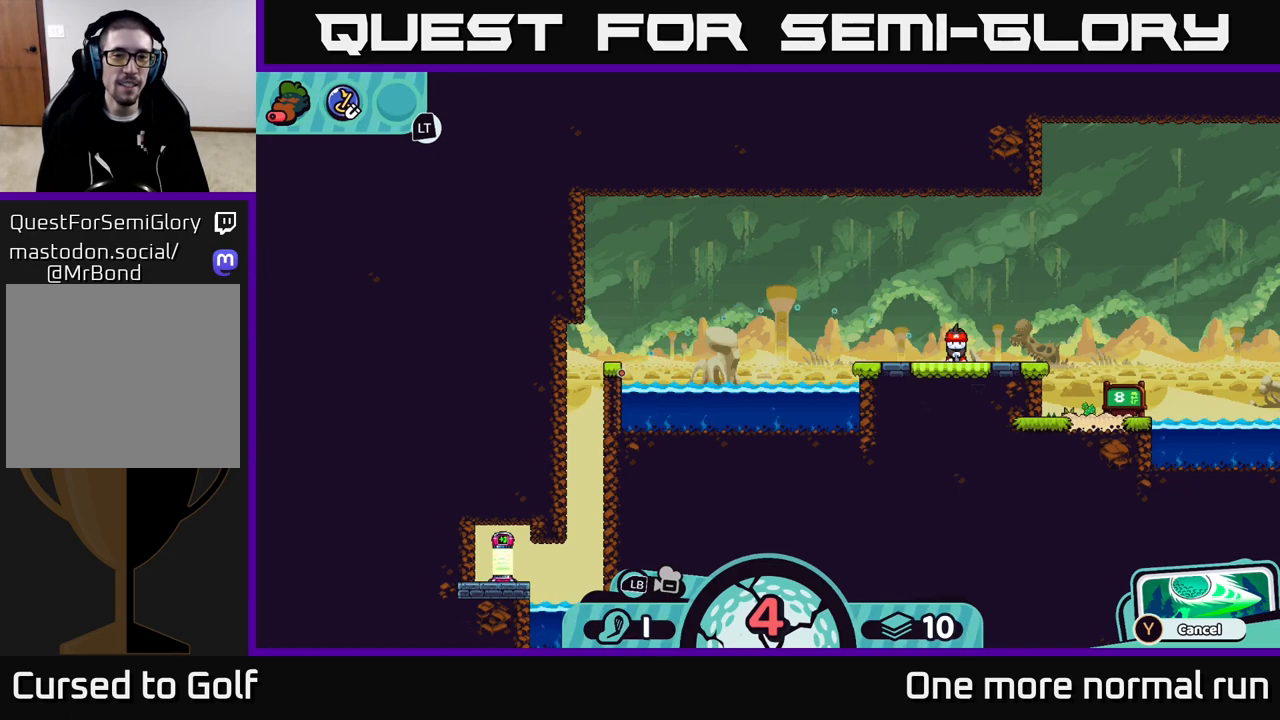
{"buttons": [], "left_stick": "center", "right_stick": "center", "events": []}
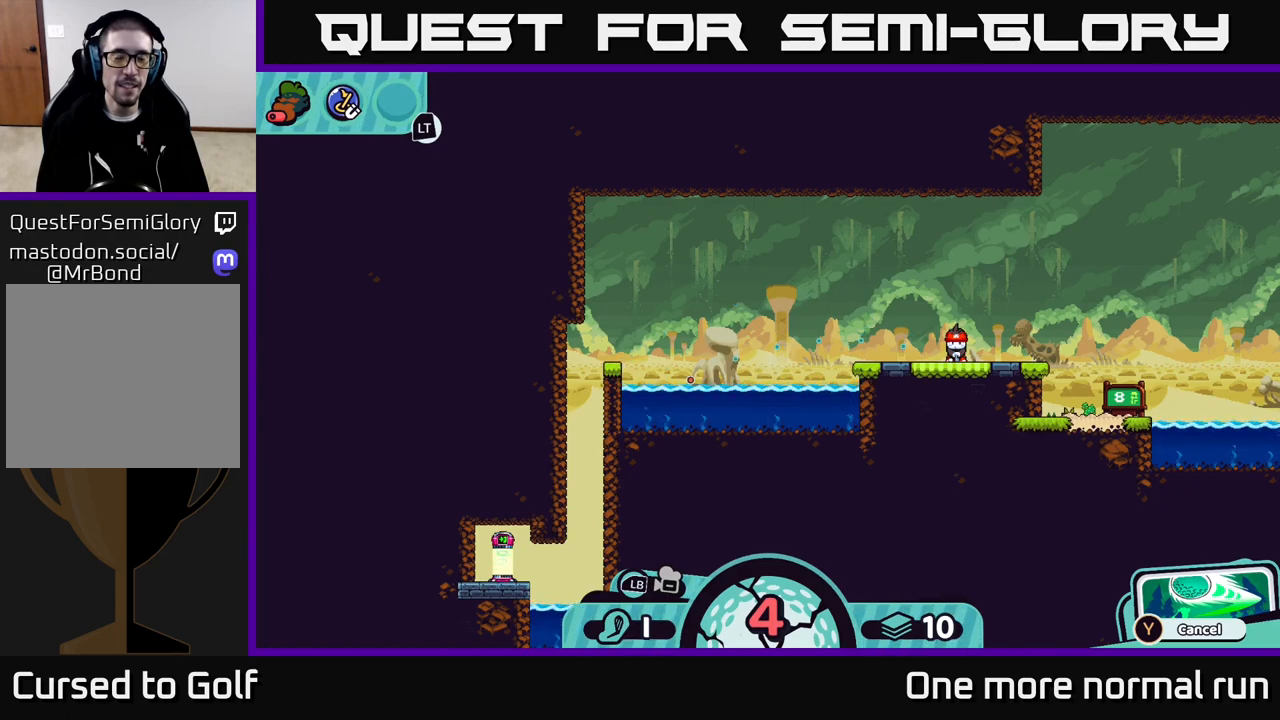
{"buttons": [], "left_stick": "center", "right_stick": "center", "events": []}
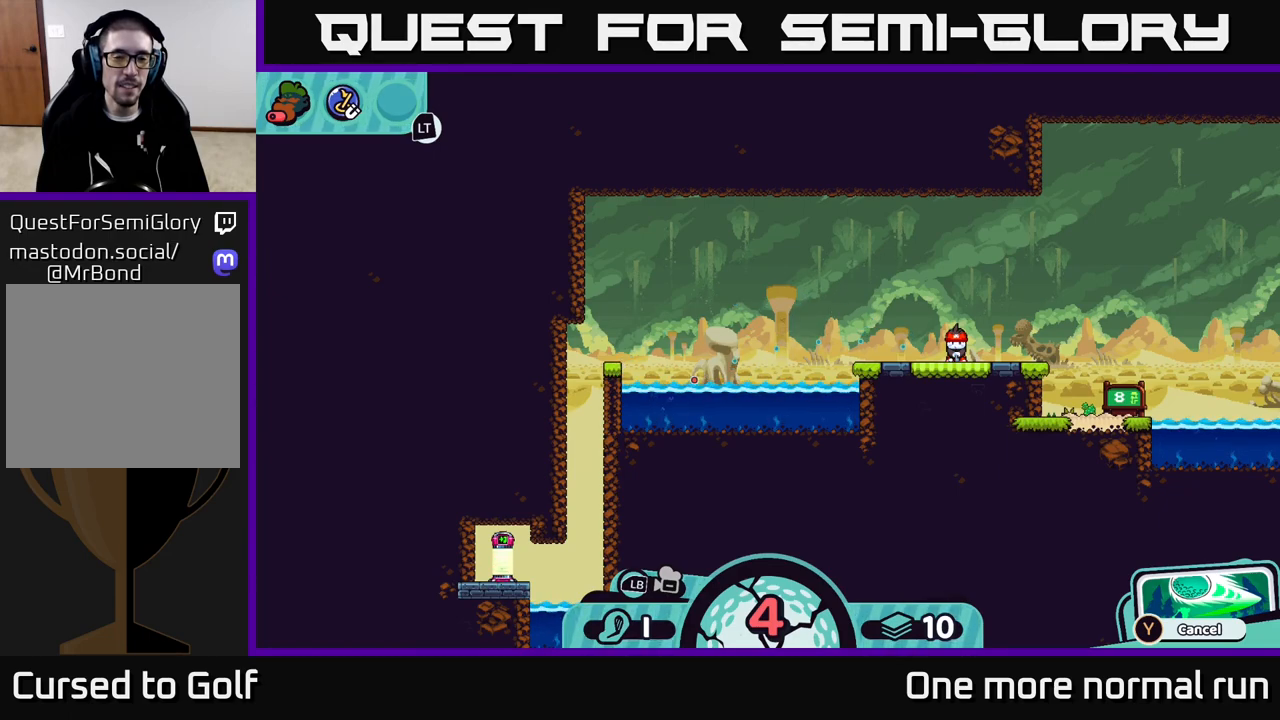
{"buttons": [], "left_stick": "center", "right_stick": "center", "events": []}
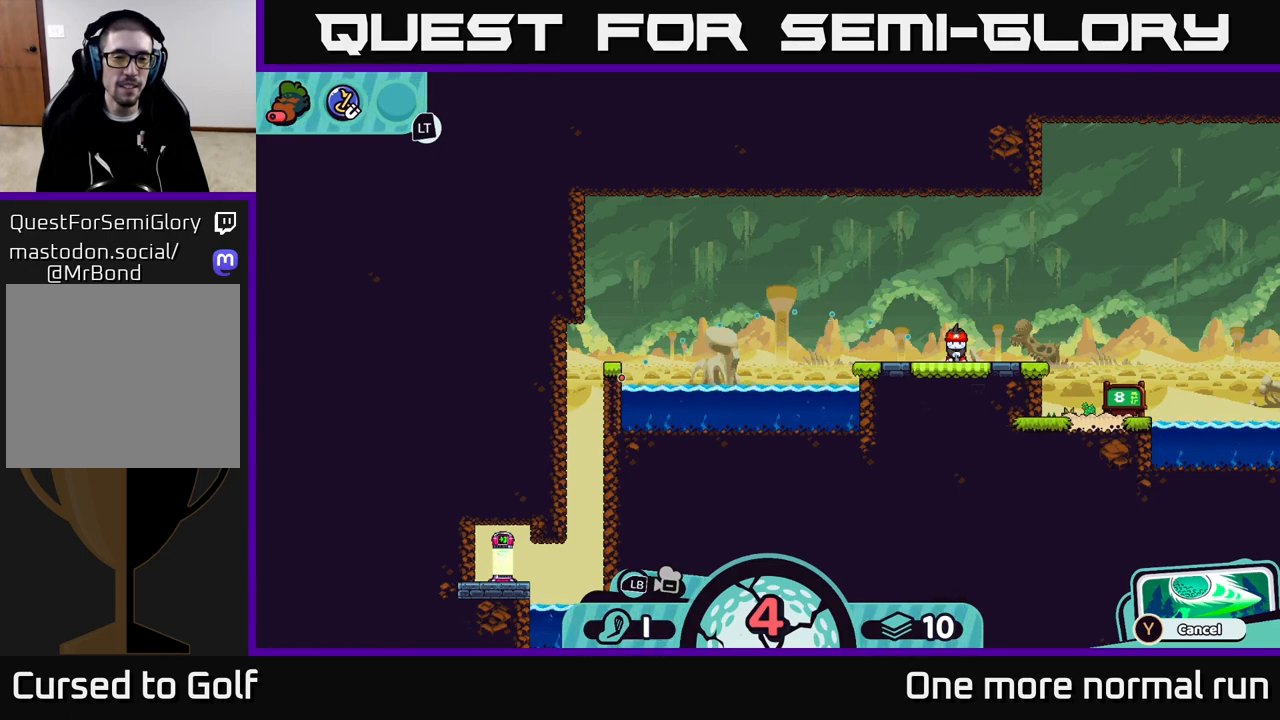
{"buttons": ["B"], "left_stick": "center", "right_stick": "center", "events": [[400, "B", "down"]]}
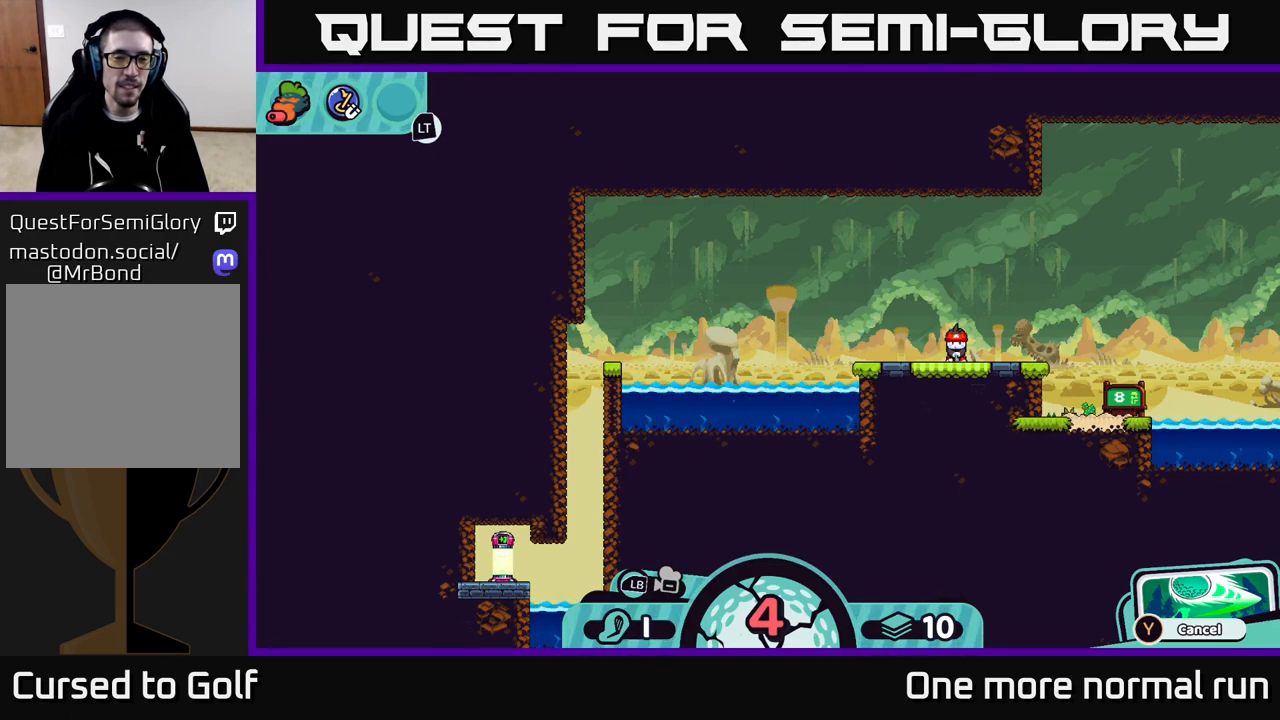
{"buttons": [], "left_stick": "center", "right_stick": "center", "events": [[33, "B", "up"], [267, "A", "down"], [333, "A", "up"]]}
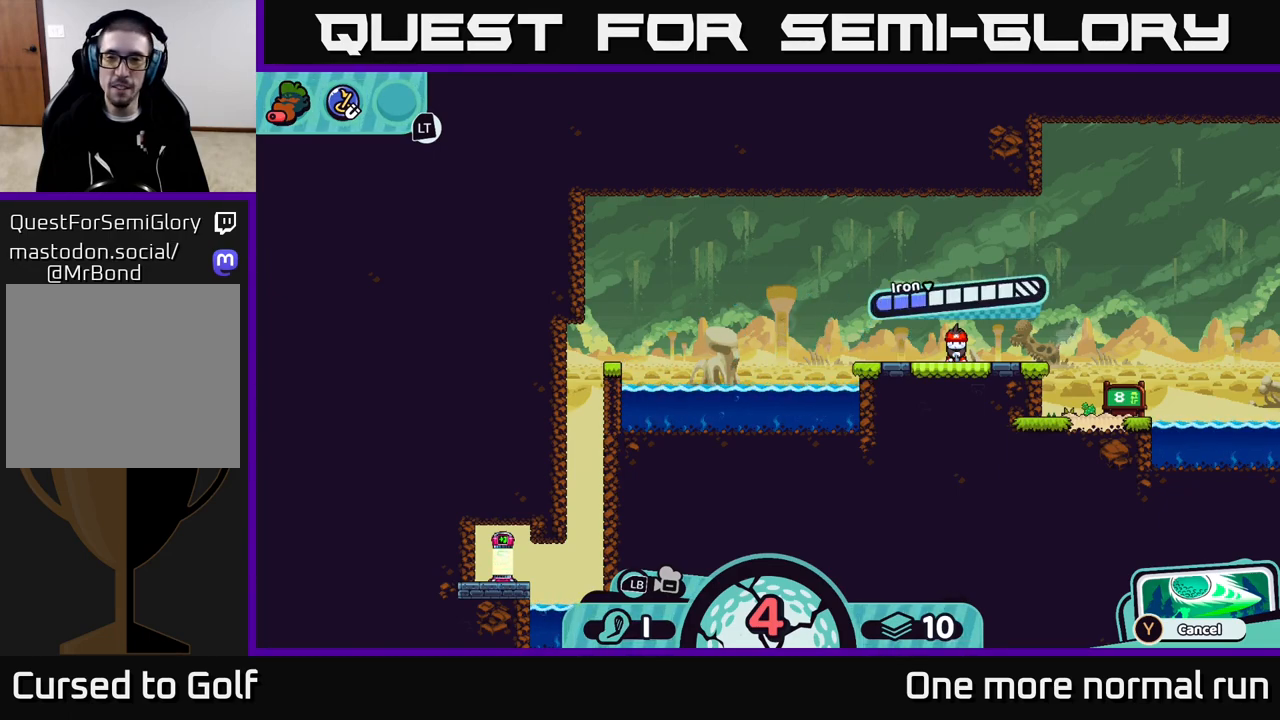
{"buttons": [], "left_stick": "center", "right_stick": "center", "events": [[317, "A", "down"], [367, "A", "up"]]}
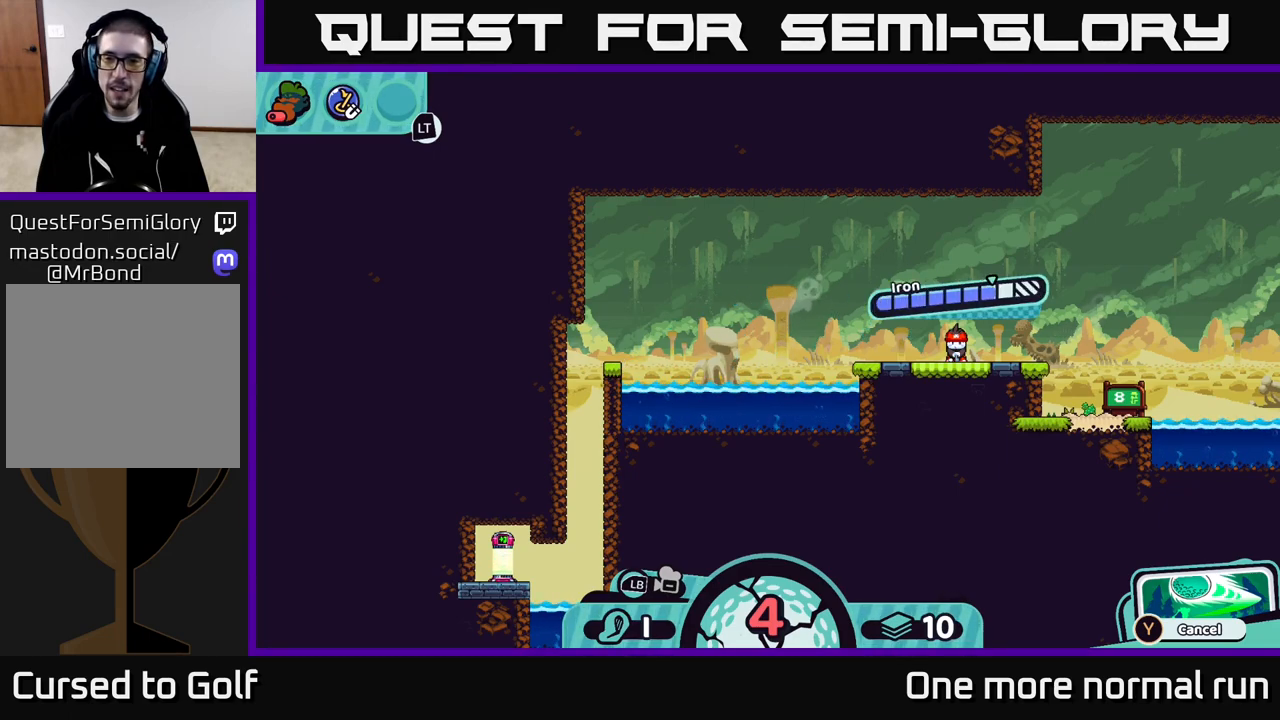
{"buttons": [], "left_stick": "left", "right_stick": "center", "events": [[33, "left_stick", "left"]]}
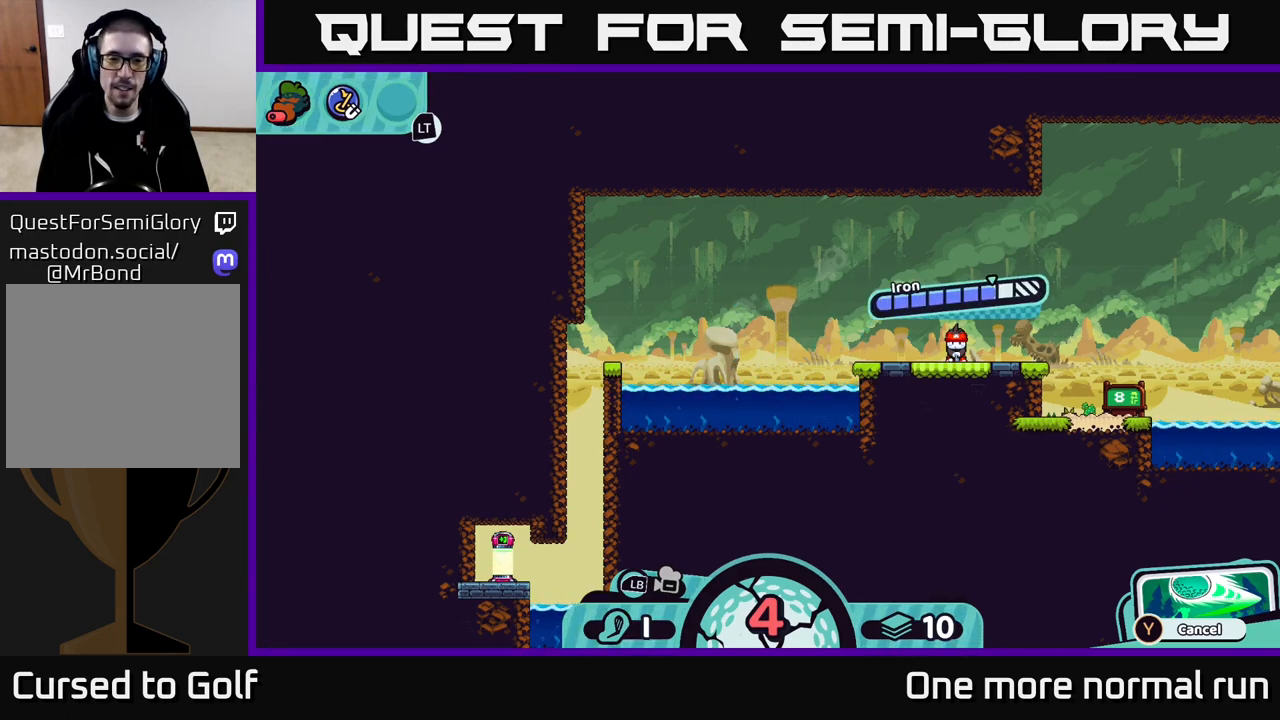
{"buttons": [], "left_stick": "center", "right_stick": "center", "events": [[100, "left_stick", "center"]]}
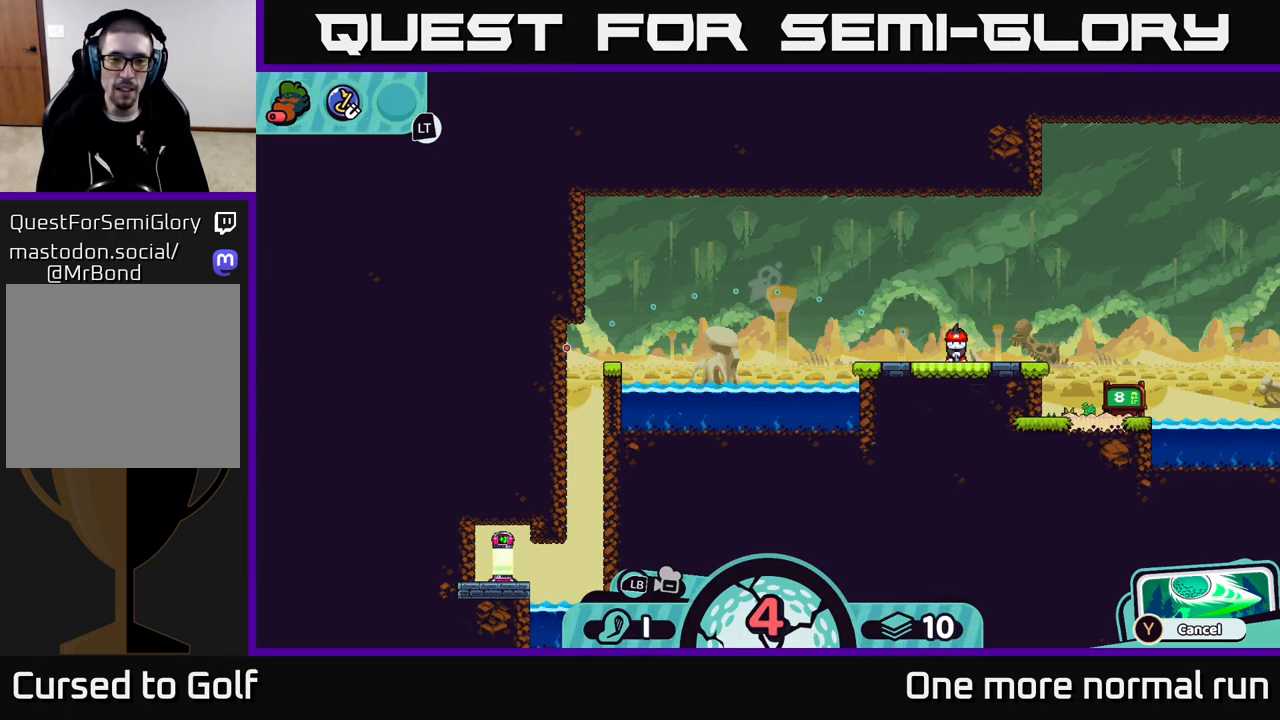
{"buttons": [], "left_stick": "center", "right_stick": "center", "events": []}
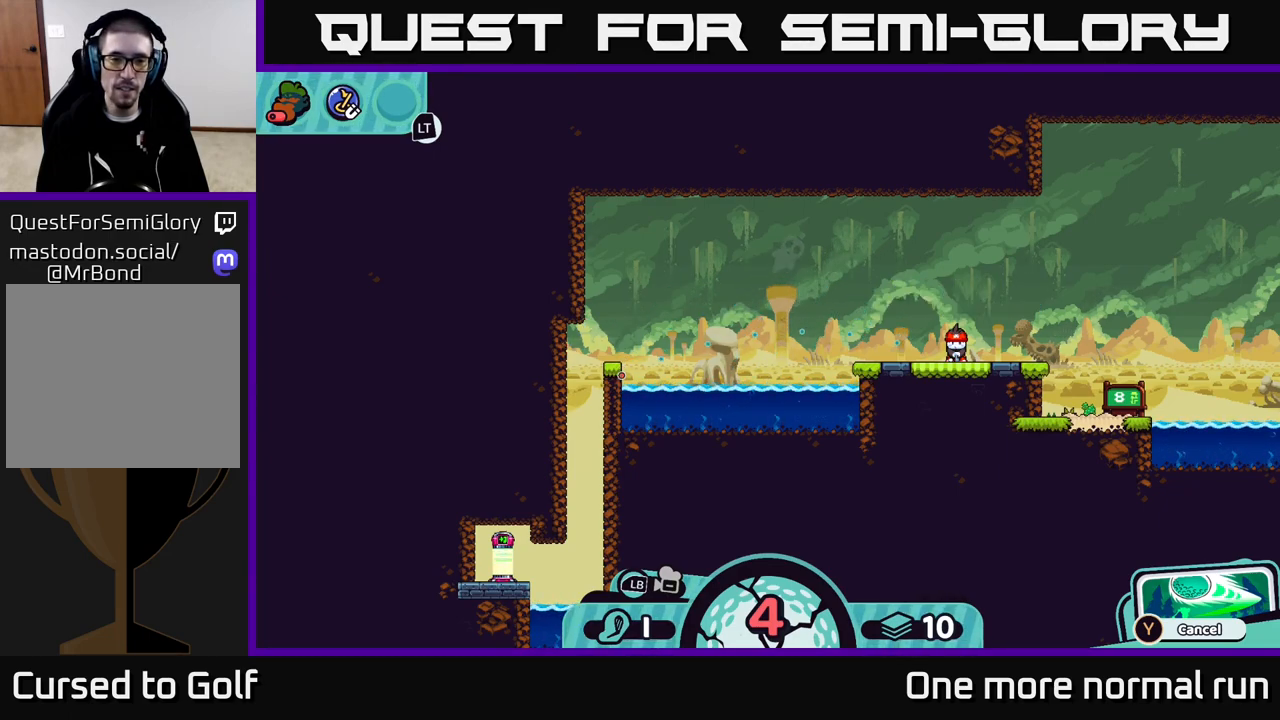
{"buttons": [], "left_stick": "center", "right_stick": "center", "events": []}
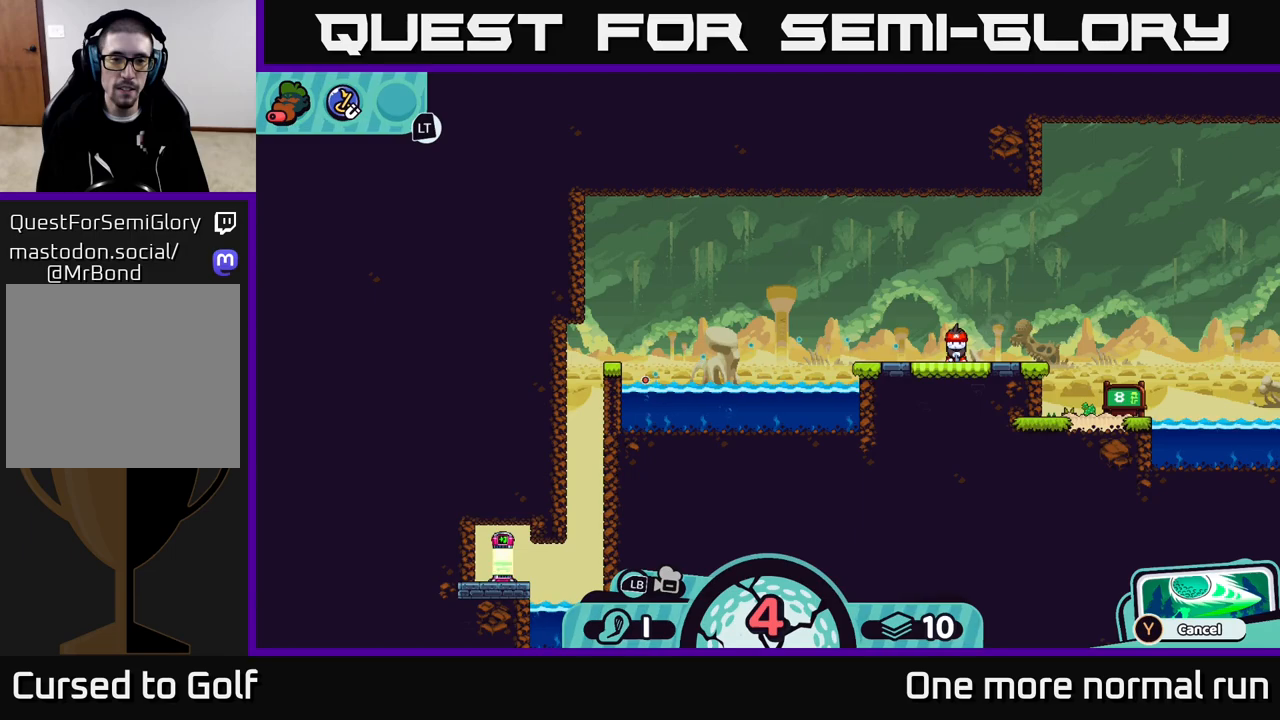
{"buttons": [], "left_stick": "center", "right_stick": "center", "events": []}
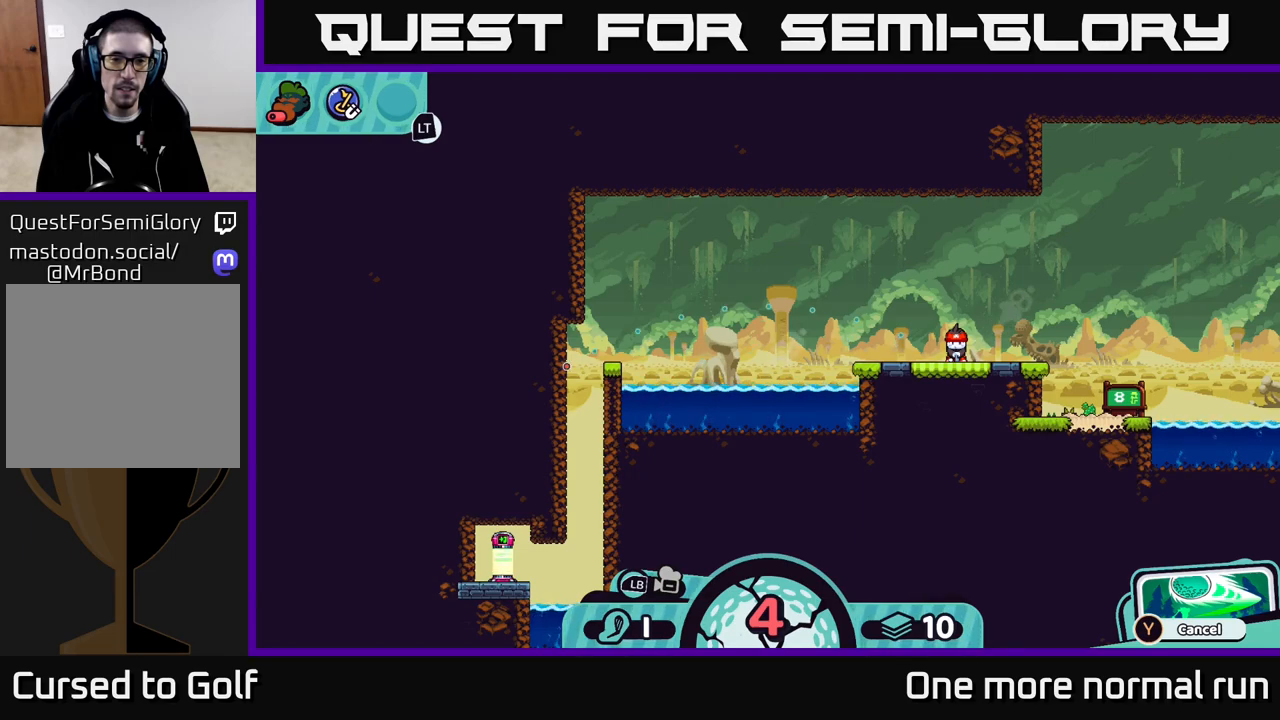
{"buttons": [], "left_stick": "center", "right_stick": "center", "events": [[33, "A", "down"], [117, "A", "up"]]}